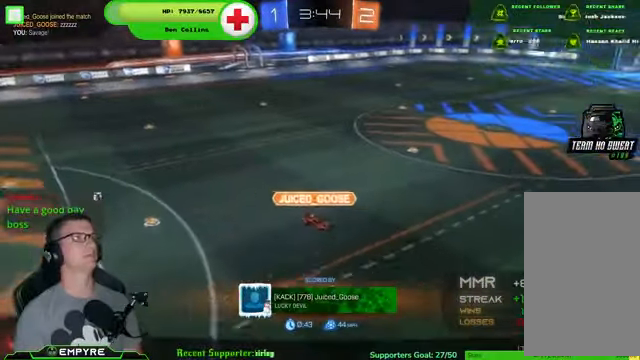
Gameplay with a controller (PlayStation layout); each line is a JSON object with the inputs held at the frame after it (dt_ms = milliseconds from this image to that frame). "events" lists button and stick changes between this image and that frame as [ms after this image, input, new state], when the widget could be followed in between. Not read: L1 L3.
{"dt_ms": 500, "buttons": [], "left_stick": "center", "right_stick": "center", "events": []}
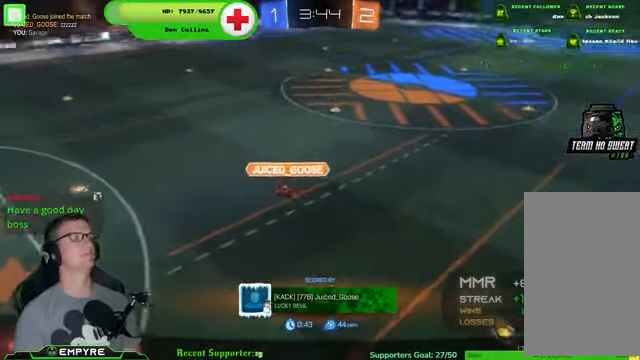
{"dt_ms": 500, "buttons": [], "left_stick": "center", "right_stick": "center", "events": []}
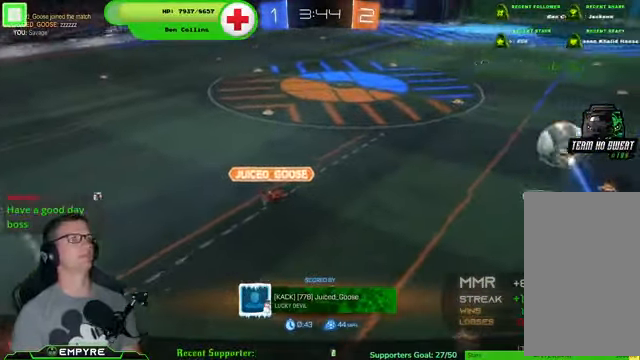
{"dt_ms": 500, "buttons": [], "left_stick": "center", "right_stick": "center", "events": [[233, "CROSS", "down"], [400, "CROSS", "up"]]}
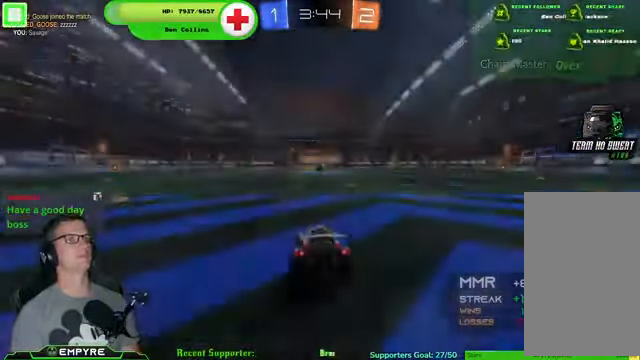
{"dt_ms": 500, "buttons": [], "left_stick": "center", "right_stick": "center", "events": []}
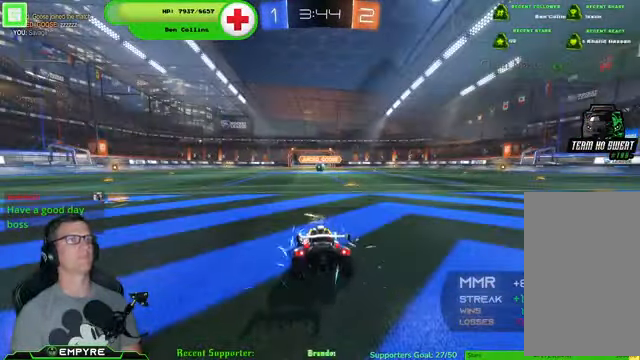
{"dt_ms": 500, "buttons": [], "left_stick": "center", "right_stick": "center", "events": []}
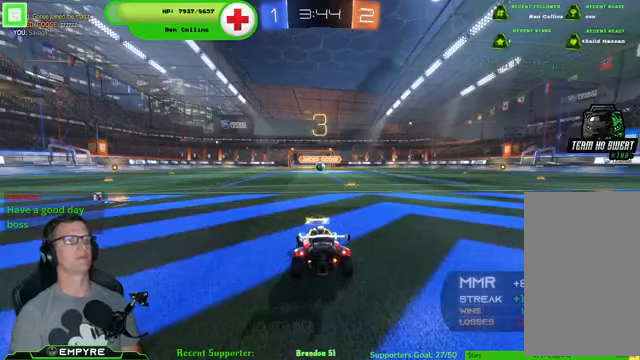
{"dt_ms": 500, "buttons": [], "left_stick": "center", "right_stick": "center", "events": []}
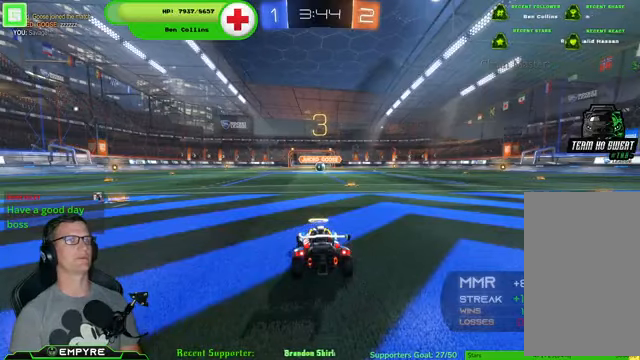
{"dt_ms": 500, "buttons": ["R2"], "left_stick": "center", "right_stick": "center", "events": [[300, "R2", "down"]]}
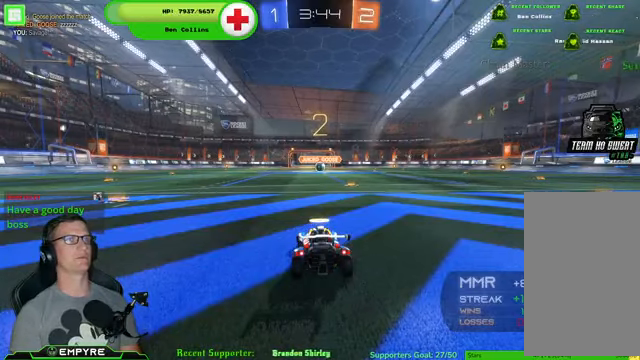
{"dt_ms": 500, "buttons": ["R2"], "left_stick": "center", "right_stick": "center", "events": []}
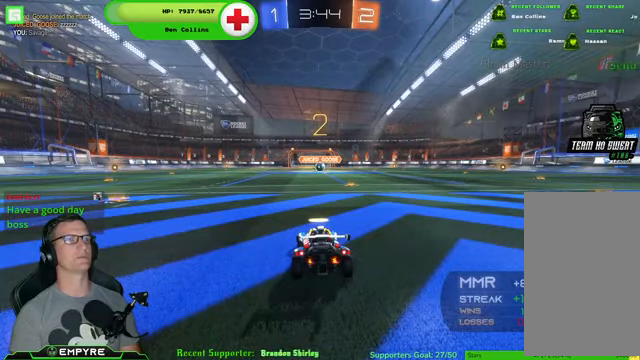
{"dt_ms": 500, "buttons": ["R1", "R2"], "left_stick": "center", "right_stick": "center", "events": [[400, "R1", "down"]]}
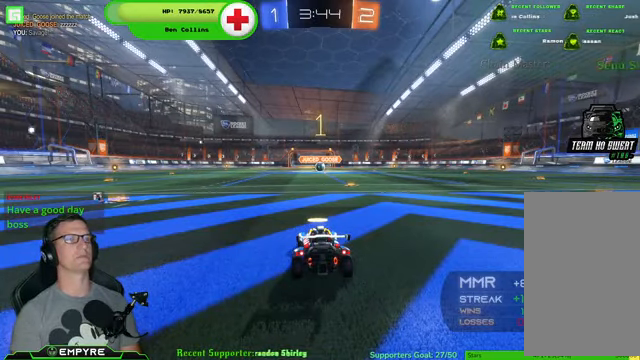
{"dt_ms": 500, "buttons": ["R1", "R2"], "left_stick": "center", "right_stick": "center", "events": []}
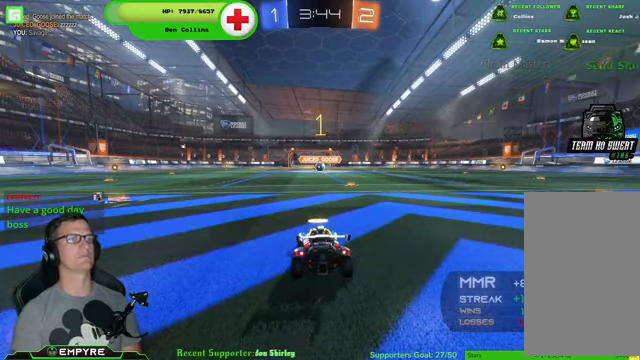
{"dt_ms": 500, "buttons": ["R1", "R2"], "left_stick": "center", "right_stick": "center", "events": [[300, "left_stick", "right"], [466, "left_stick", "center"]]}
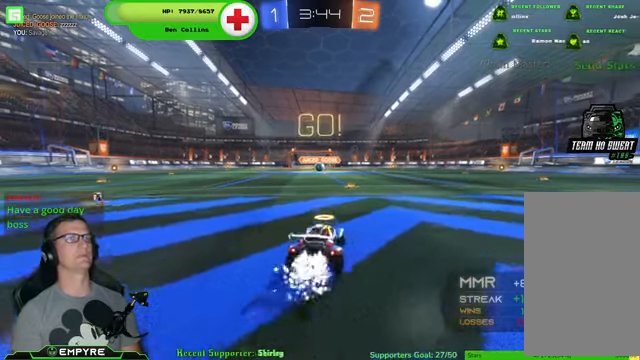
{"dt_ms": 500, "buttons": ["R1", "R2"], "left_stick": "center", "right_stick": "center", "events": [[366, "left_stick", "left"], [433, "left_stick", "center"]]}
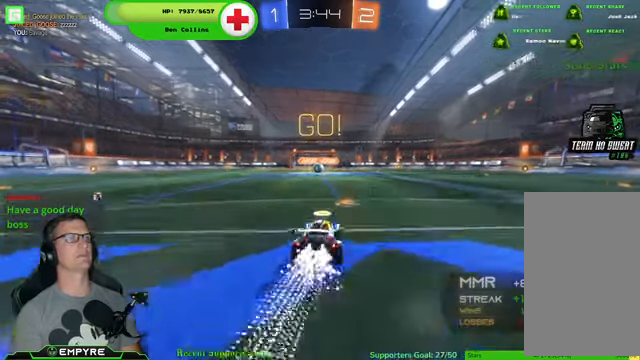
{"dt_ms": 500, "buttons": ["R1", "R2"], "left_stick": "center", "right_stick": "center", "events": []}
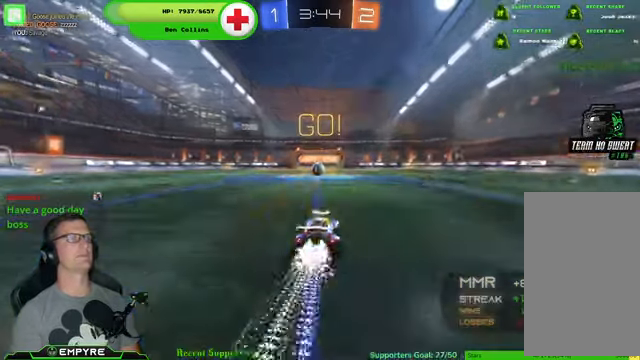
{"dt_ms": 500, "buttons": ["R2"], "left_stick": "center", "right_stick": "center", "events": [[66, "left_stick", "left"], [166, "left_stick", "center"], [400, "R1", "up"]]}
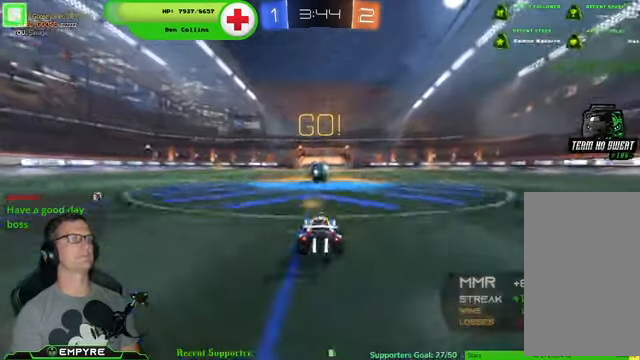
{"dt_ms": 500, "buttons": ["CROSS", "R1", "R2"], "left_stick": "up", "right_stick": "center", "events": [[233, "CROSS", "down"], [233, "R1", "down"], [233, "left_stick", "up"], [333, "CROSS", "up"], [366, "CROSS", "down"]]}
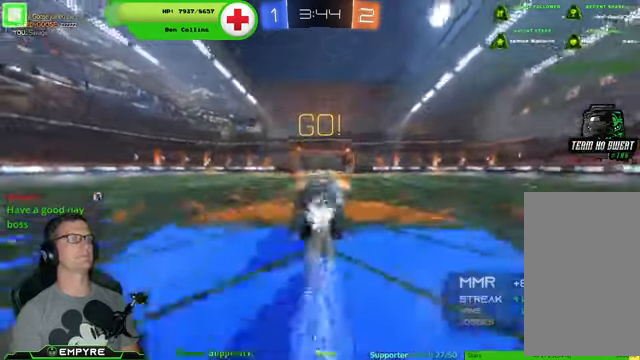
{"dt_ms": 500, "buttons": ["R2"], "left_stick": "center", "right_stick": "center", "events": [[33, "CROSS", "up"], [33, "left_stick", "center"], [100, "R1", "up"], [234, "R1", "down"], [467, "R1", "up"]]}
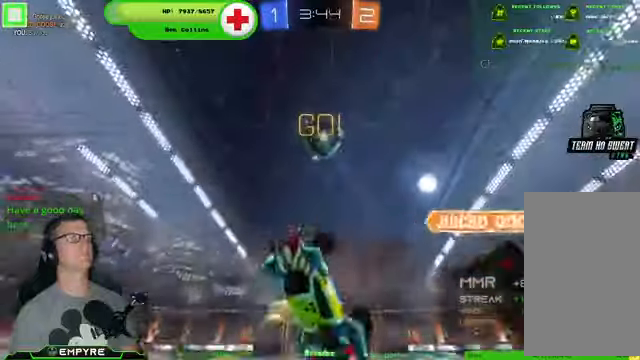
{"dt_ms": 500, "buttons": ["R2"], "left_stick": "left", "right_stick": "center", "events": [[367, "left_stick", "left"]]}
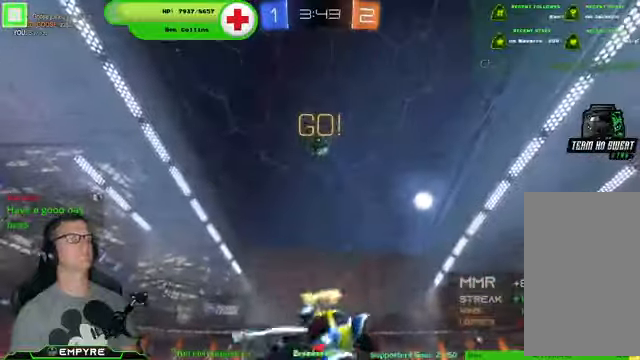
{"dt_ms": 1000, "buttons": ["R2"], "left_stick": "right", "right_stick": "center"}
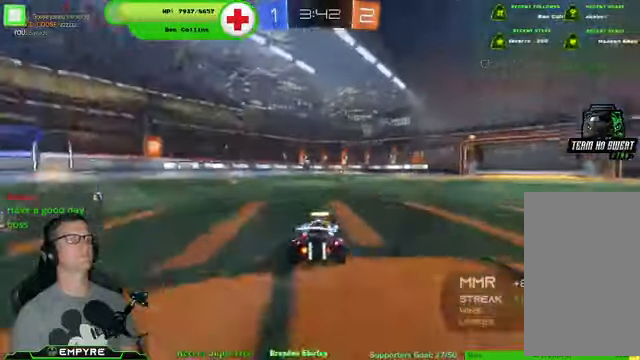
{"dt_ms": 500, "buttons": ["R2"], "left_stick": "right", "right_stick": "center", "events": [[34, "left_stick", "center"], [367, "left_stick", "right"]]}
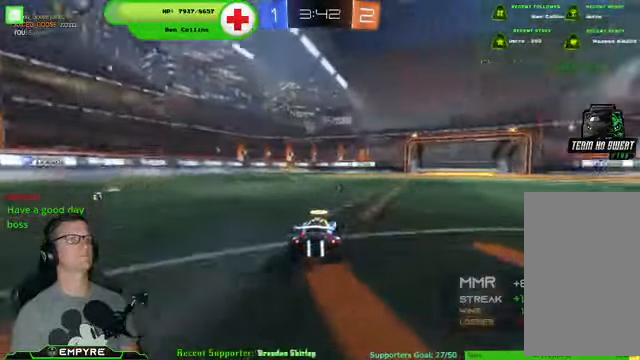
{"dt_ms": 500, "buttons": ["R1", "R2"], "left_stick": "center", "right_stick": "center", "events": [[167, "left_stick", "center"], [367, "R1", "down"]]}
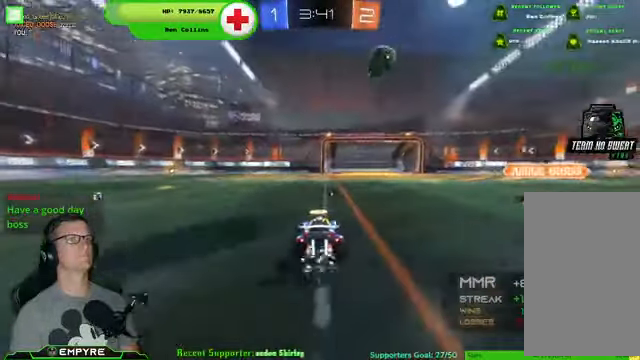
{"dt_ms": 500, "buttons": ["R2"], "left_stick": "left", "right_stick": "center", "events": [[67, "R1", "up"], [67, "left_stick", "left"], [234, "TRIANGLE", "down"], [367, "TRIANGLE", "up"]]}
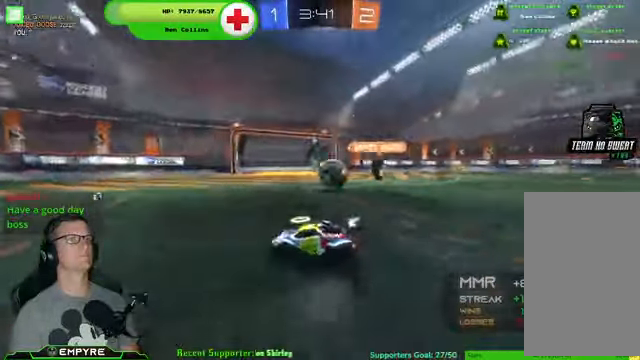
{"dt_ms": 500, "buttons": ["R2"], "left_stick": "center", "right_stick": "center", "events": [[34, "left_stick", "center"], [234, "left_stick", "down-right"], [500, "left_stick", "center"]]}
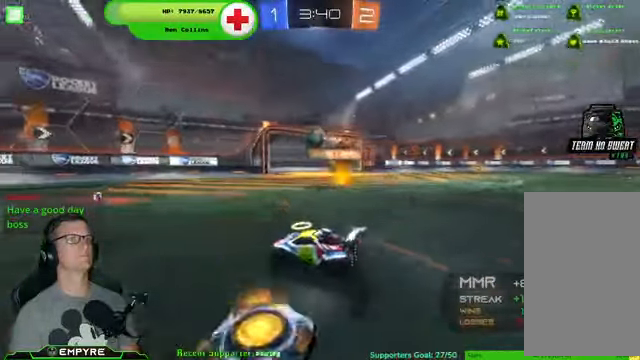
{"dt_ms": 500, "buttons": ["L2"], "left_stick": "down-right", "right_stick": "center", "events": [[200, "left_stick", "down-right"], [367, "left_stick", "down-left"], [434, "R2", "up"], [467, "L2", "down"], [467, "left_stick", "down-right"]]}
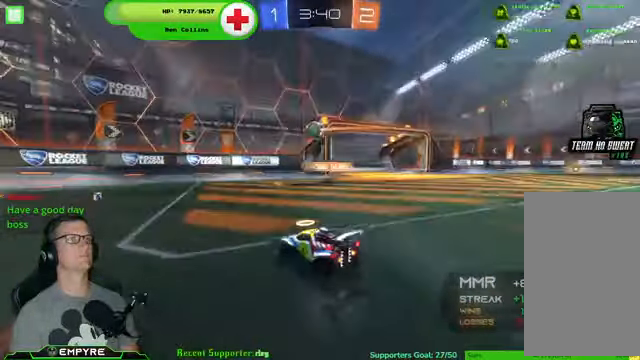
{"dt_ms": 500, "buttons": ["R2"], "left_stick": "down-right", "right_stick": "center", "events": [[167, "L2", "up"], [200, "R2", "down"], [200, "left_stick", "center"], [300, "left_stick", "up-left"], [367, "left_stick", "center"], [434, "left_stick", "down-right"]]}
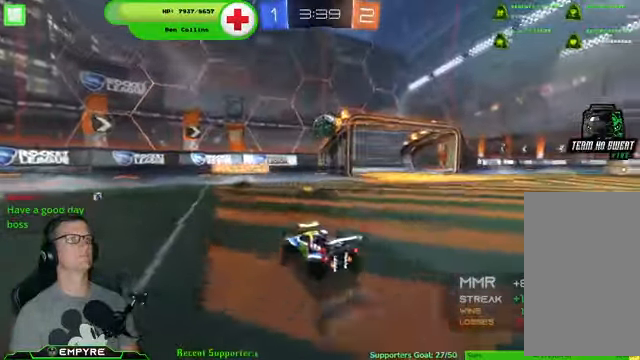
{"dt_ms": 500, "buttons": ["CROSS", "R2"], "left_stick": "up-right", "right_stick": "center", "events": [[234, "CROSS", "down"], [267, "left_stick", "right"], [367, "CROSS", "up"], [367, "left_stick", "up-right"], [400, "CROSS", "down"]]}
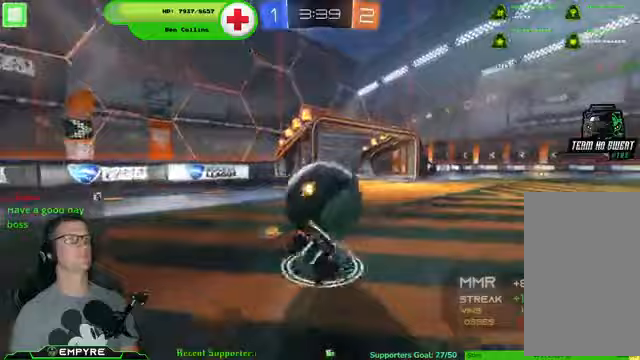
{"dt_ms": 500, "buttons": [], "left_stick": "center", "right_stick": "center", "events": [[33, "CROSS", "up"], [167, "left_stick", "center"], [400, "R2", "up"]]}
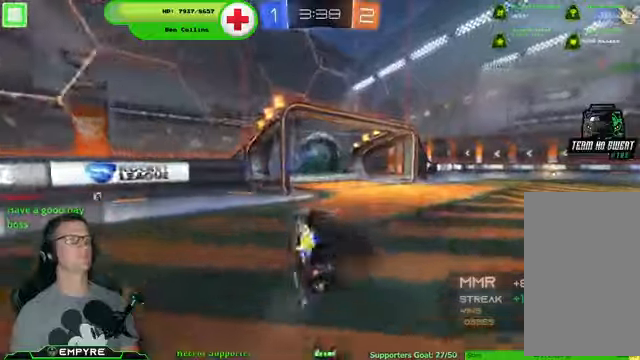
{"dt_ms": 500, "buttons": ["R2"], "left_stick": "right", "right_stick": "center", "events": [[67, "left_stick", "right"], [433, "R2", "down"]]}
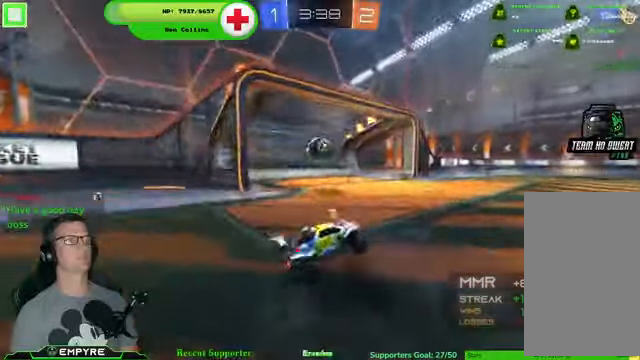
{"dt_ms": 500, "buttons": ["CROSS", "R2"], "left_stick": "right", "right_stick": "center", "events": [[333, "CROSS", "down"], [467, "CROSS", "up"], [500, "CROSS", "down"]]}
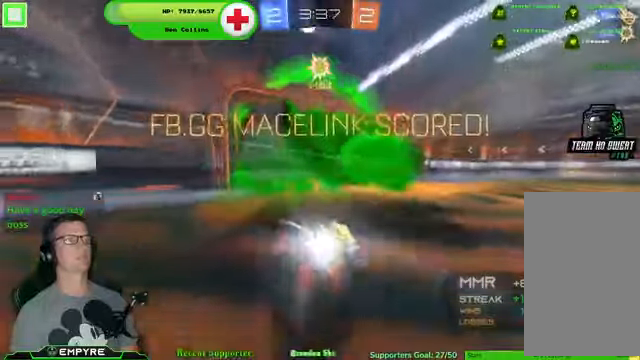
{"dt_ms": 500, "buttons": [], "left_stick": "center", "right_stick": "center", "events": [[33, "left_stick", "down-right"], [133, "CROSS", "up"], [167, "CROSS", "down"], [233, "left_stick", "center"], [300, "CROSS", "up"], [367, "R2", "up"]]}